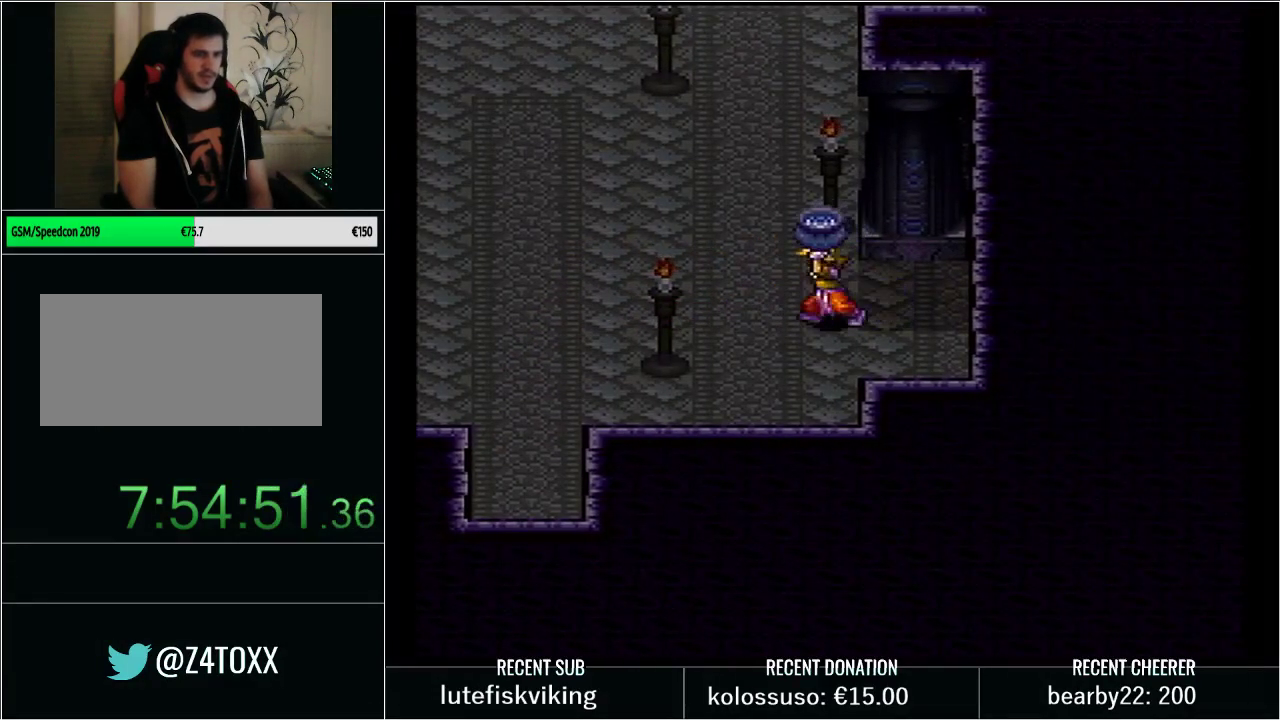
Gameplay with a controller (Nintendo layout); each line is a JSON object with the inputs held at the frame after it. "events" lists button and stick changes between this image and that frame as [ms after this image, input, new state], when the widget could be followed in between. Not read: L3 R3.
{"buttons": ["Y", "DPAD_UP"], "events": [[117, "X", "down"], [167, "DPAD_LEFT", "up"], [250, "X", "up"], [250, "Y", "up"], [283, "DPAD_UP", "down"], [383, "Y", "down"]]}
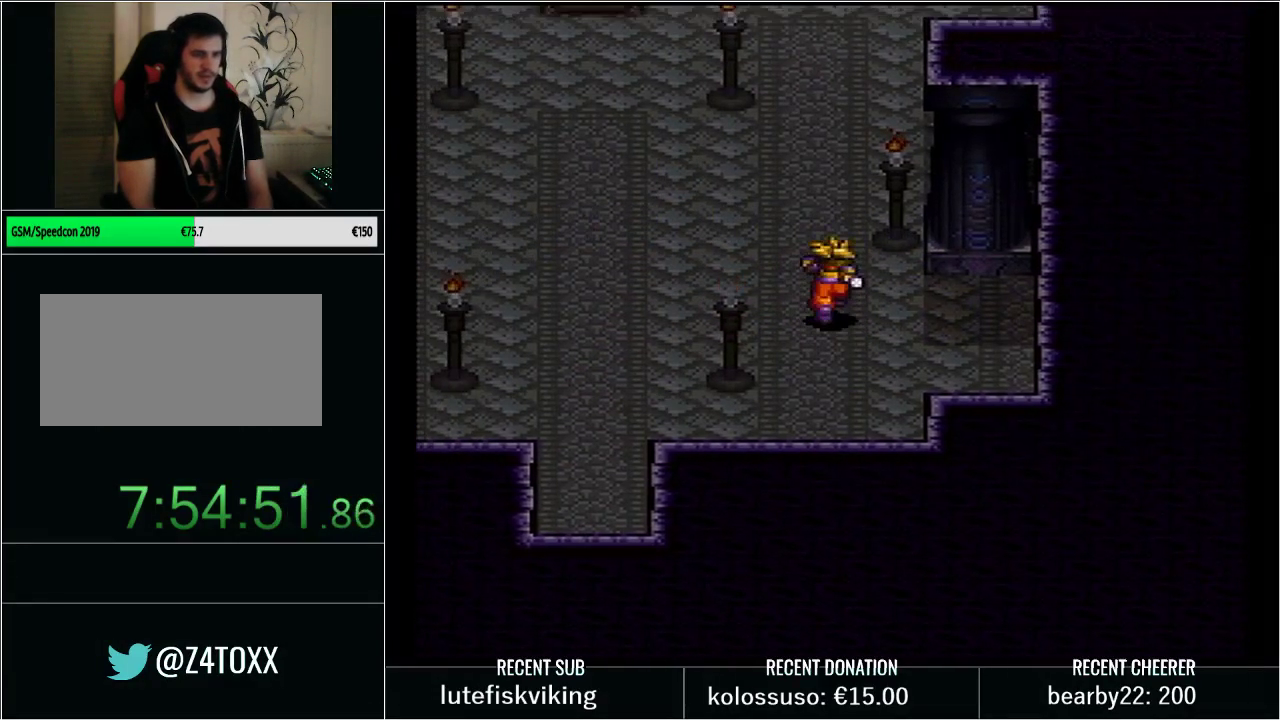
{"buttons": ["Y", "DPAD_UP", "DPAD_RIGHT"], "events": [[200, "DPAD_RIGHT", "down"]]}
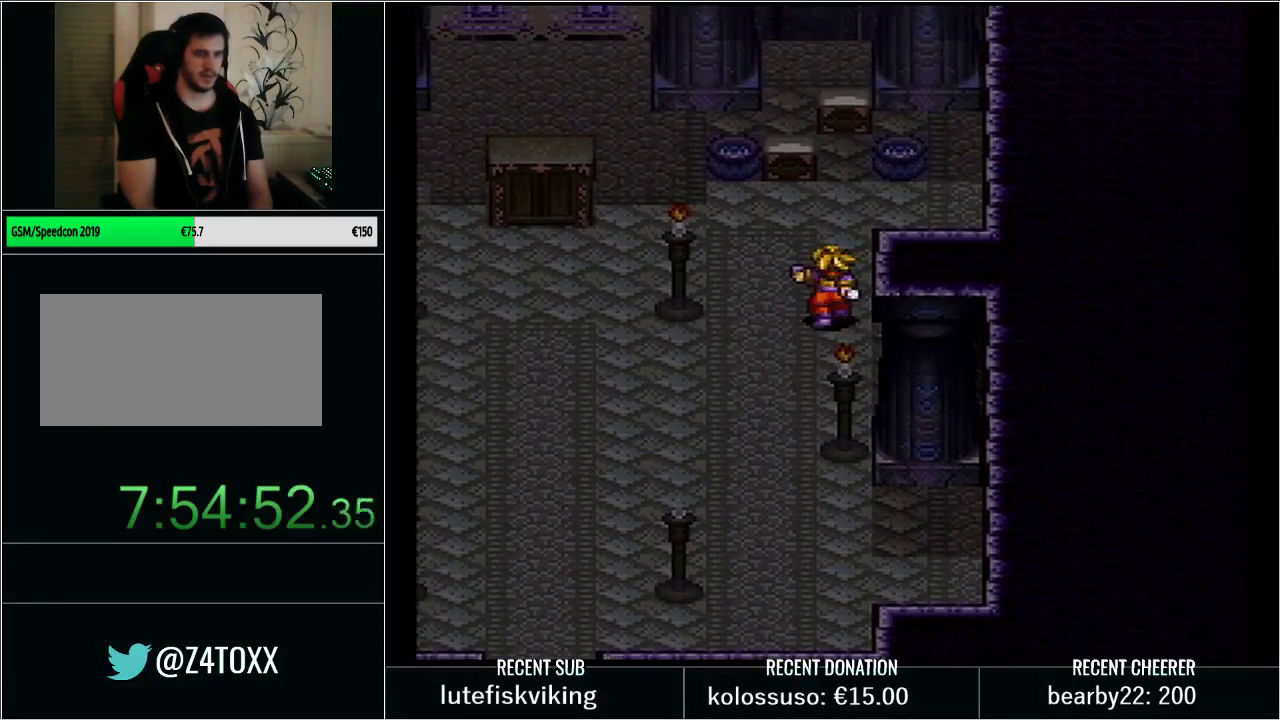
{"buttons": [], "events": [[83, "DPAD_RIGHT", "up"], [267, "DPAD_RIGHT", "down"], [300, "DPAD_UP", "up"], [300, "L1", "down"], [417, "DPAD_RIGHT", "up"], [417, "Y", "up"], [450, "L1", "up"]]}
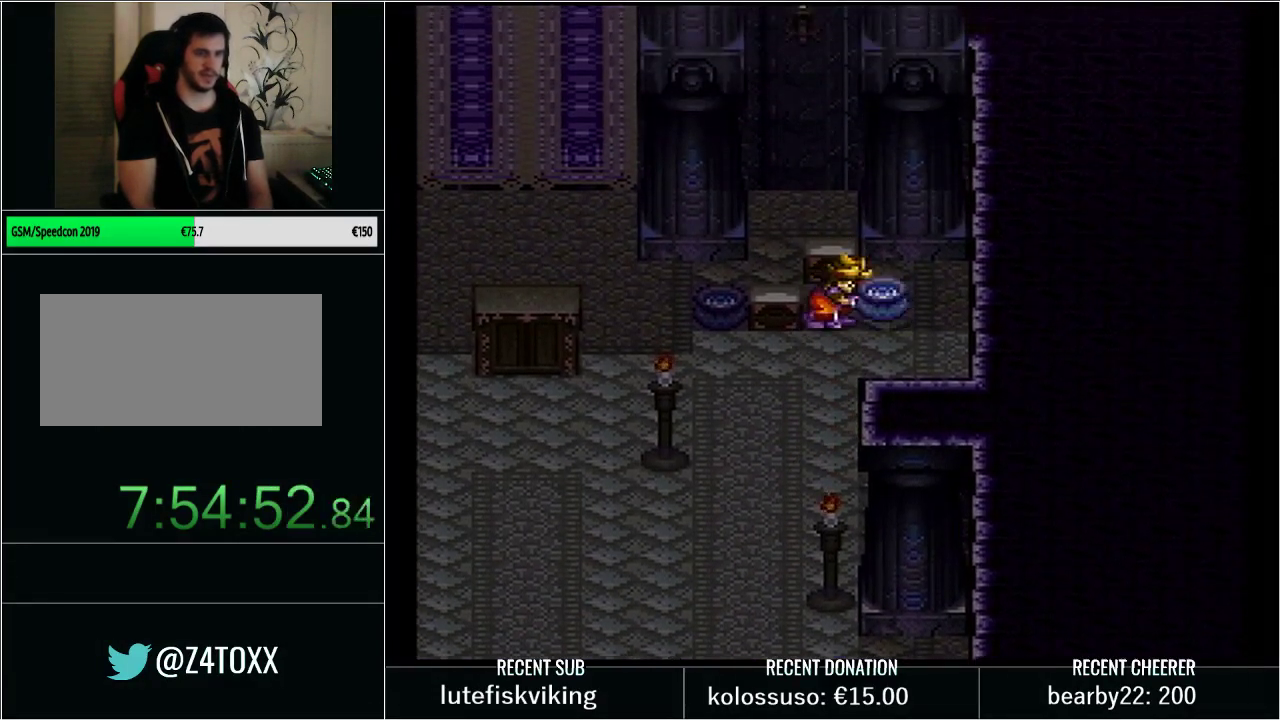
{"buttons": ["Y"], "events": [[33, "Y", "down"], [67, "DPAD_DOWN", "down"], [100, "Y", "up"], [200, "Y", "down"], [417, "X", "down"], [483, "DPAD_DOWN", "up"], [500, "X", "up"]]}
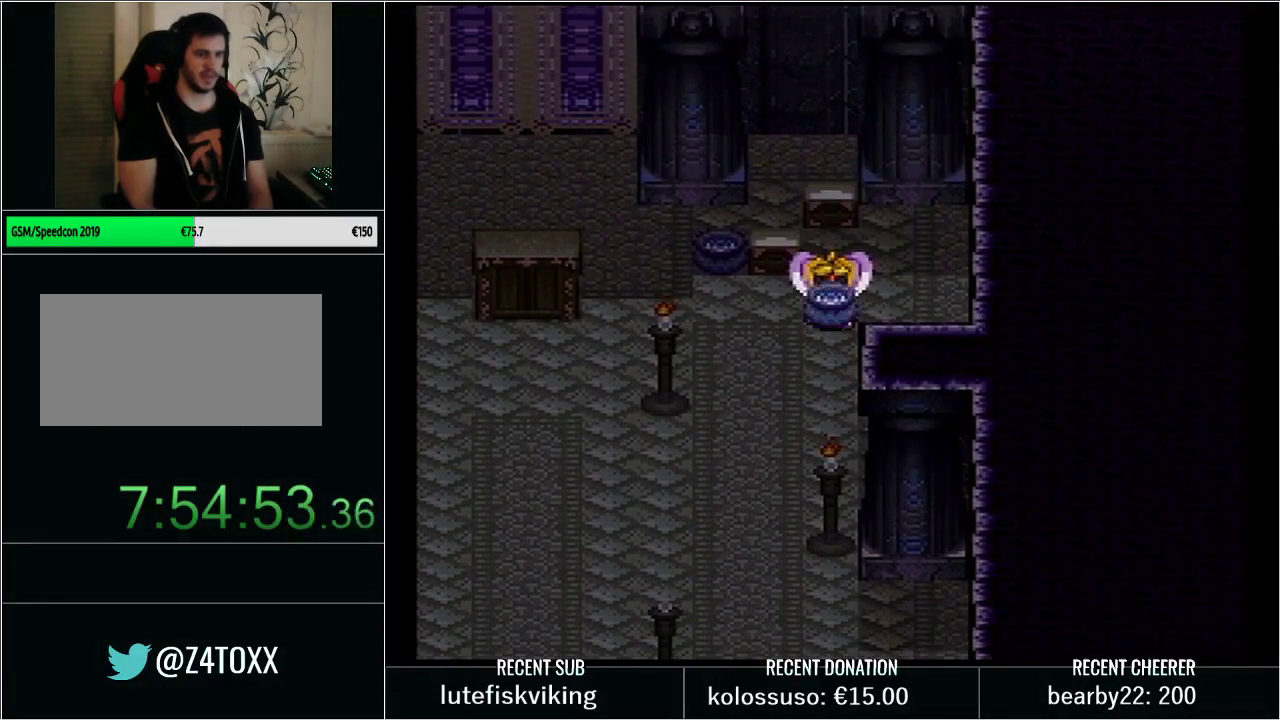
{"buttons": ["Y", "L1", "DPAD_UP", "DPAD_RIGHT"], "events": [[33, "DPAD_LEFT", "down"], [67, "Y", "up"], [133, "Y", "down"], [417, "DPAD_LEFT", "up"], [417, "DPAD_UP", "down"], [417, "L1", "down"], [467, "DPAD_RIGHT", "down"]]}
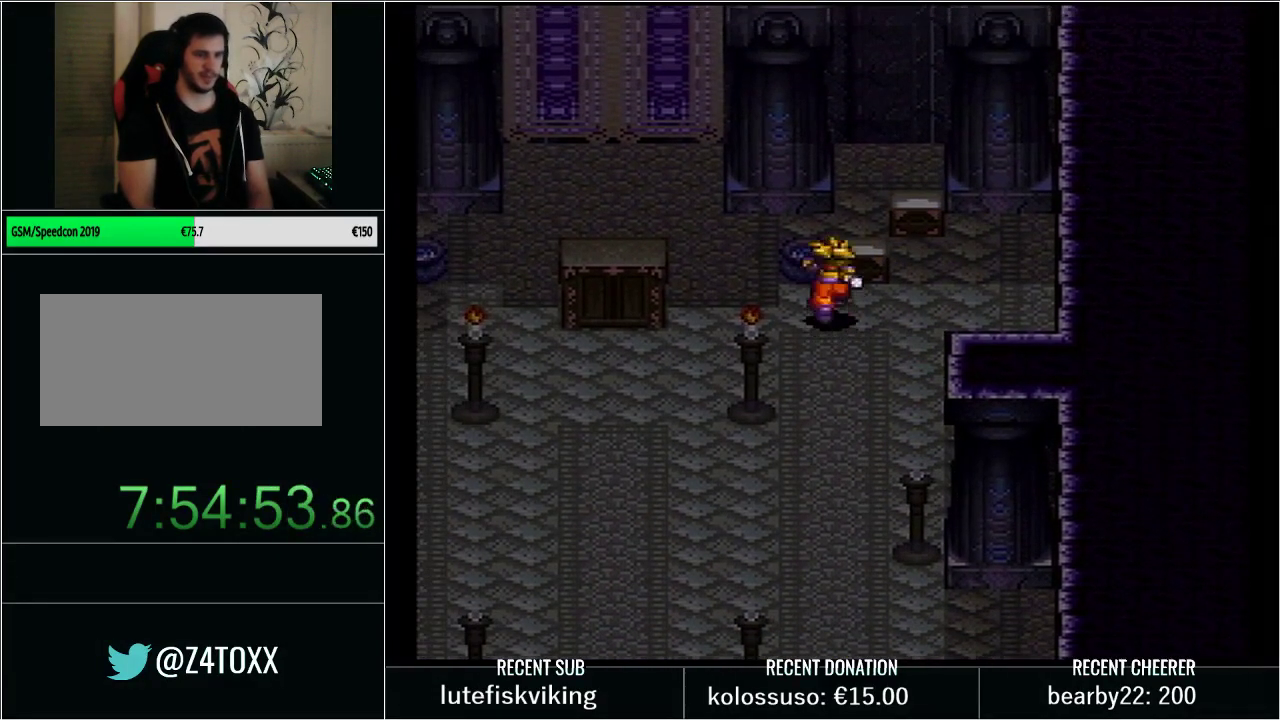
{"buttons": ["Y", "DPAD_LEFT"], "events": [[50, "DPAD_RIGHT", "up"], [67, "DPAD_UP", "up"], [67, "L1", "up"], [100, "DPAD_LEFT", "down"], [100, "Y", "up"], [200, "Y", "down"]]}
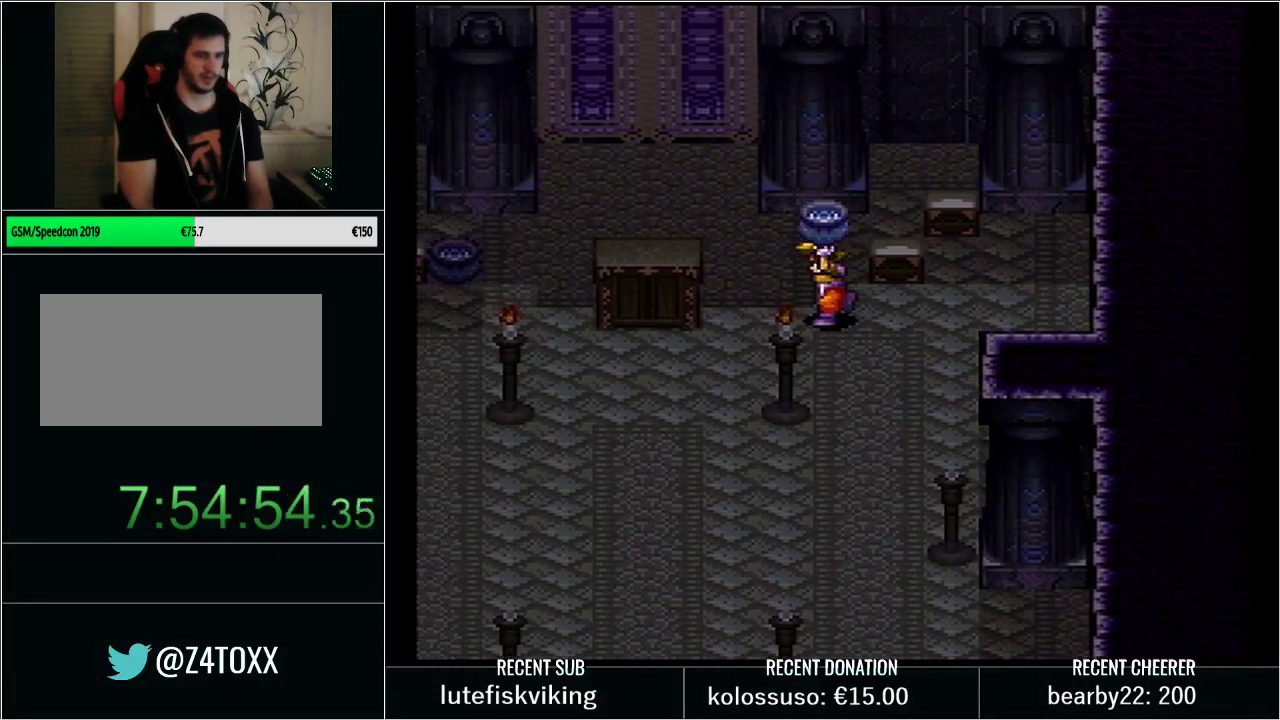
{"buttons": ["Y", "DPAD_LEFT"], "events": [[50, "DPAD_DOWN", "down"], [50, "DPAD_LEFT", "up"], [200, "DPAD_LEFT", "down"], [233, "DPAD_DOWN", "up"]]}
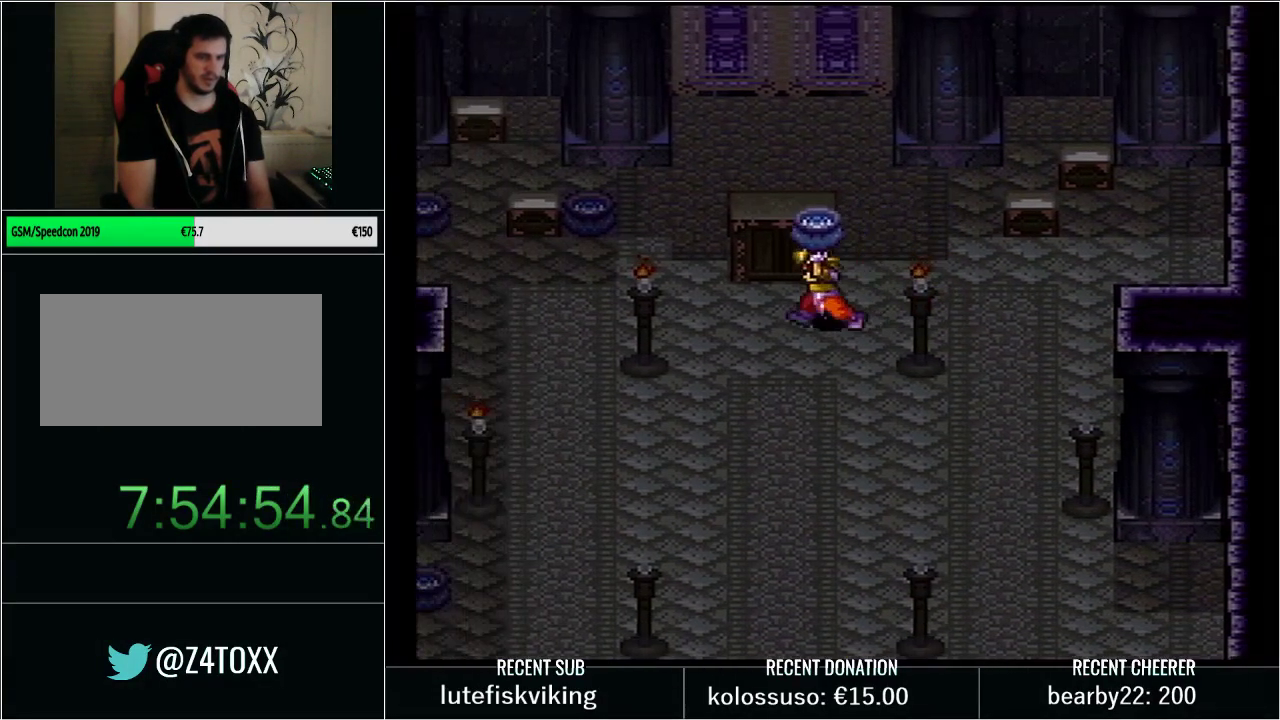
{"buttons": ["Y", "DPAD_LEFT"], "events": []}
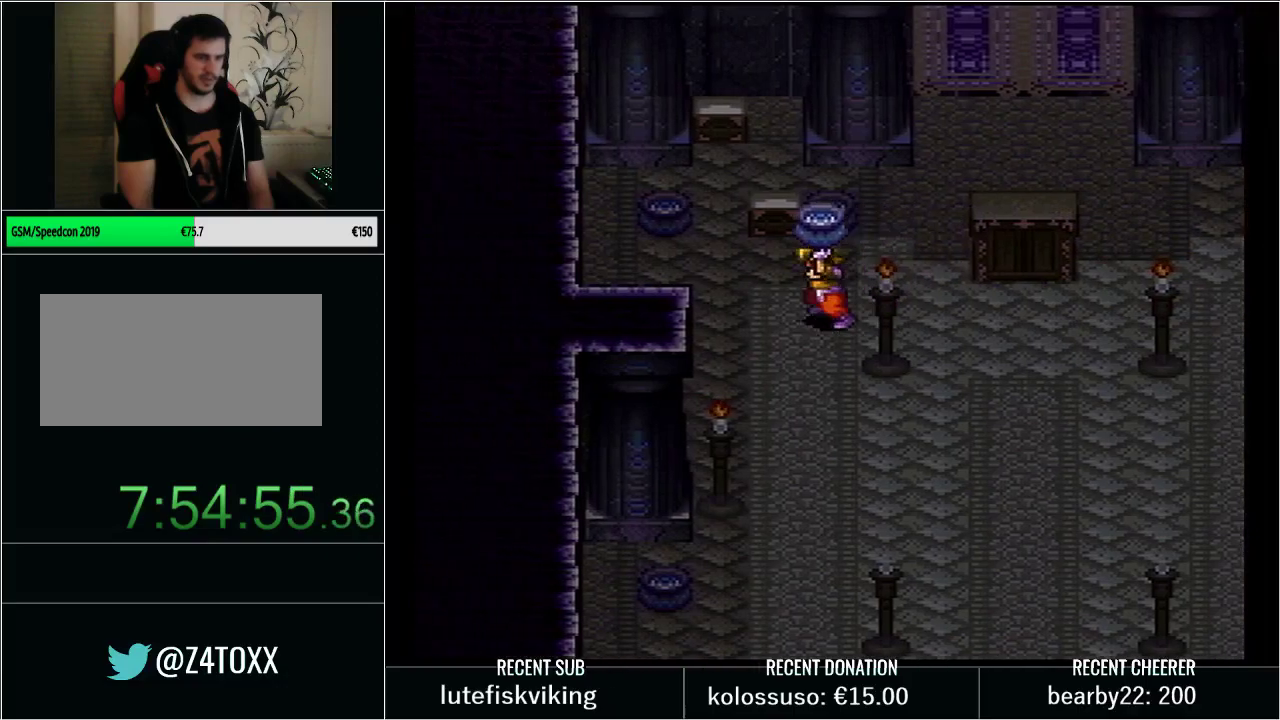
{"buttons": ["Y", "DPAD_UP"], "events": [[17, "DPAD_LEFT", "up"], [17, "DPAD_RIGHT", "down"], [83, "X", "down"], [133, "DPAD_RIGHT", "up"], [200, "X", "up"], [217, "Y", "up"], [317, "Y", "down"], [350, "DPAD_LEFT", "down"], [450, "DPAD_UP", "down"], [483, "DPAD_LEFT", "up"]]}
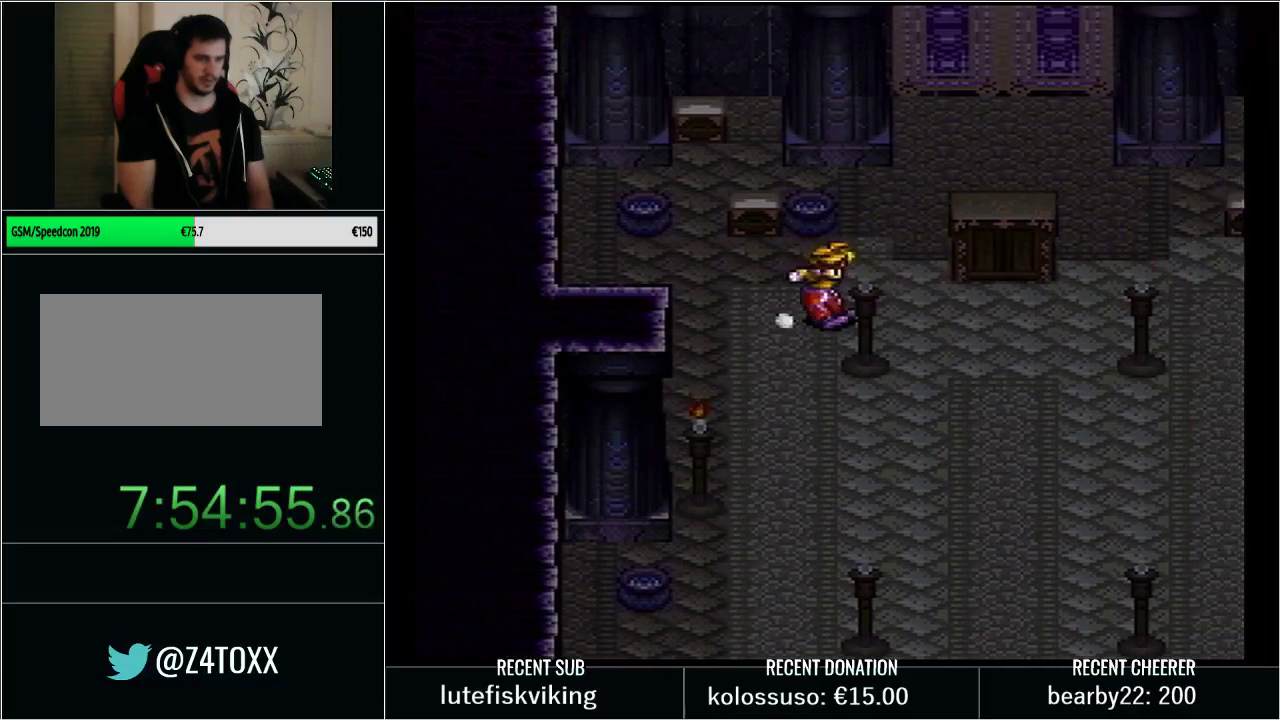
{"buttons": ["DPAD_DOWN"], "events": [[17, "L1", "down"], [50, "DPAD_RIGHT", "down"], [117, "DPAD_RIGHT", "up"], [300, "DPAD_UP", "up"], [300, "L1", "up"], [317, "DPAD_DOWN", "down"], [350, "Y", "up"]]}
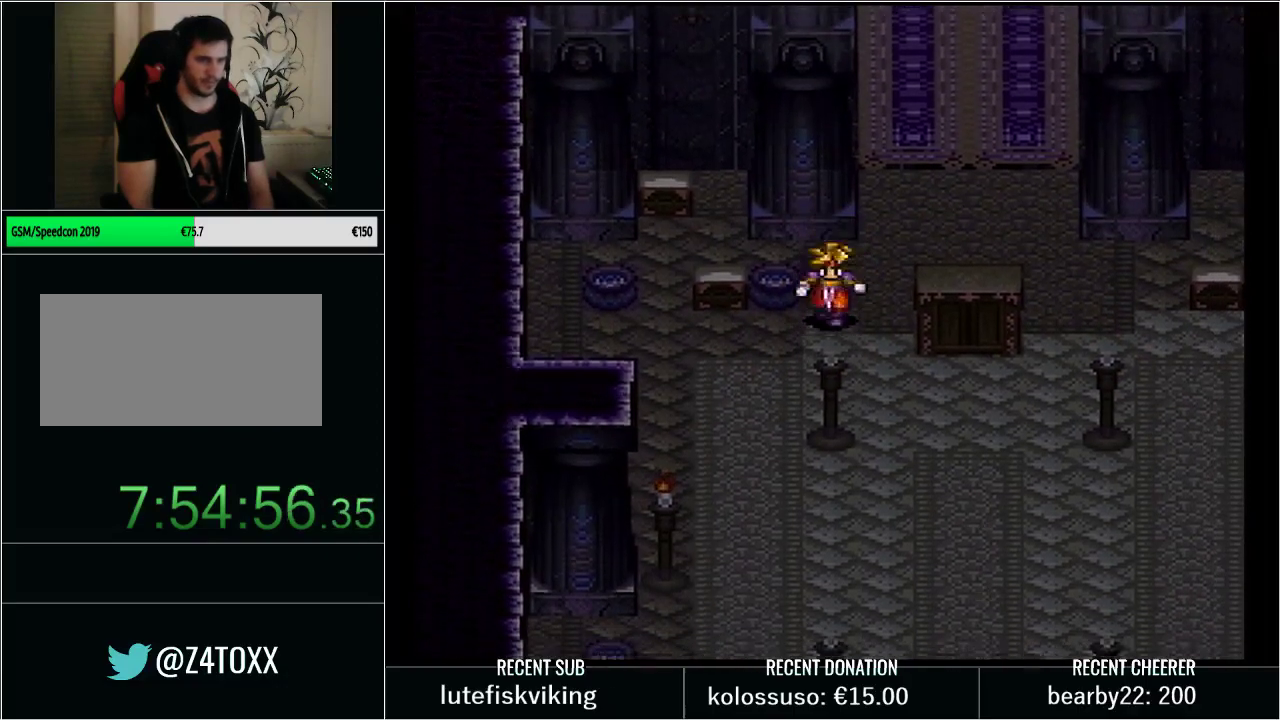
{"buttons": ["Y", "DPAD_LEFT"], "events": [[33, "DPAD_DOWN", "up"], [33, "DPAD_LEFT", "down"], [67, "L1", "down"], [100, "DPAD_UP", "down"], [200, "DPAD_LEFT", "up"], [417, "DPAD_UP", "up"], [450, "DPAD_LEFT", "down"], [450, "L1", "up"], [483, "Y", "down"]]}
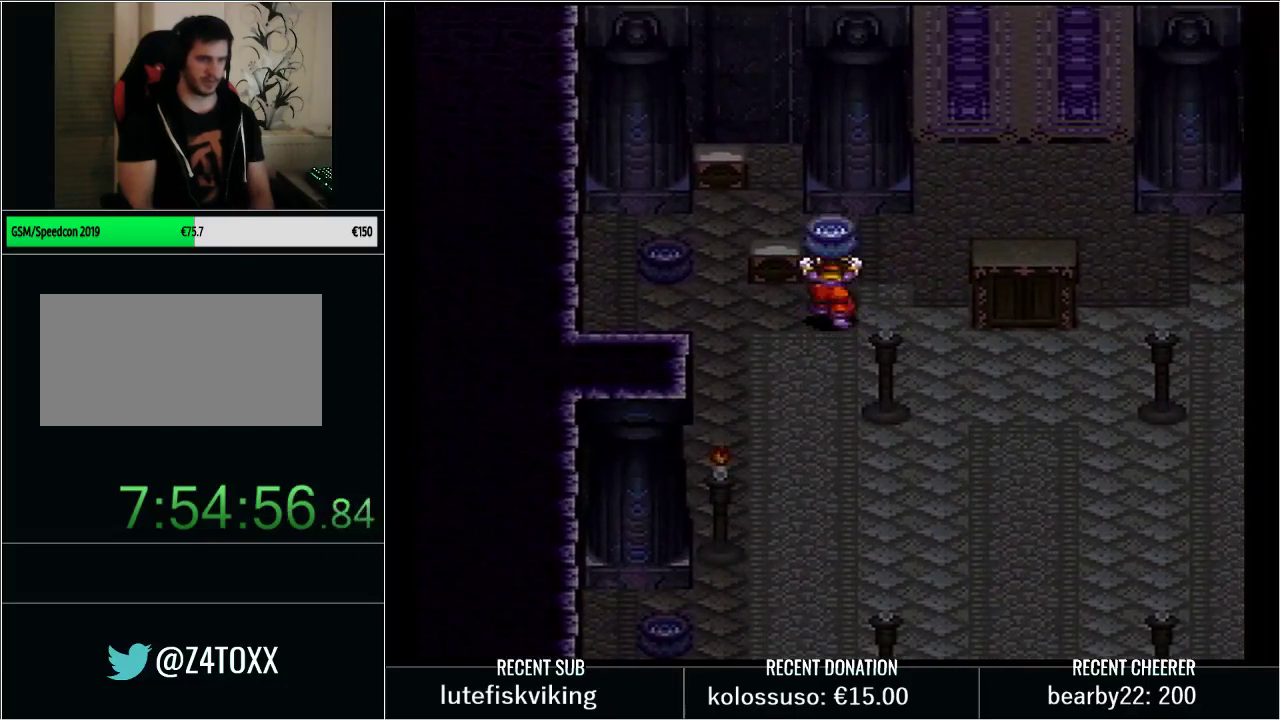
{"buttons": ["X", "Y"], "events": [[300, "DPAD_DOWN", "down"], [300, "DPAD_LEFT", "up"], [383, "X", "down"], [417, "DPAD_DOWN", "up"]]}
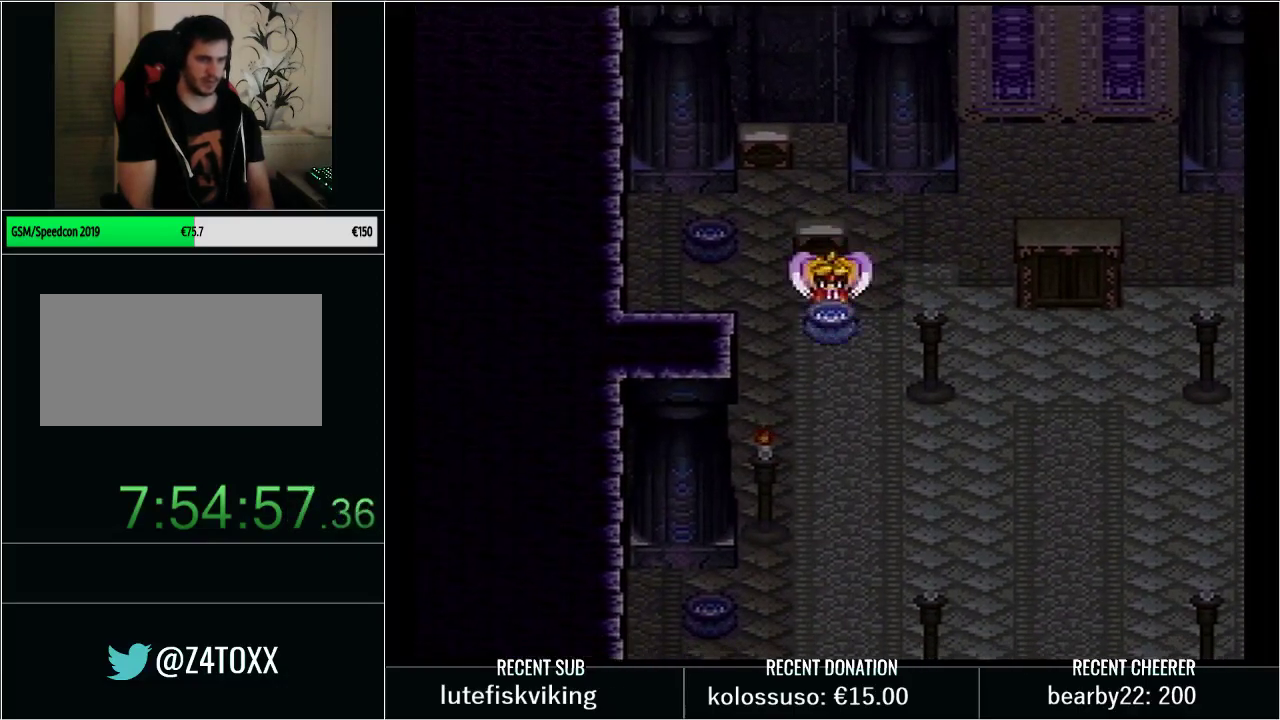
{"buttons": [], "events": [[33, "X", "up"], [33, "Y", "up"], [383, "DPAD_RIGHT", "down"], [450, "DPAD_RIGHT", "up"]]}
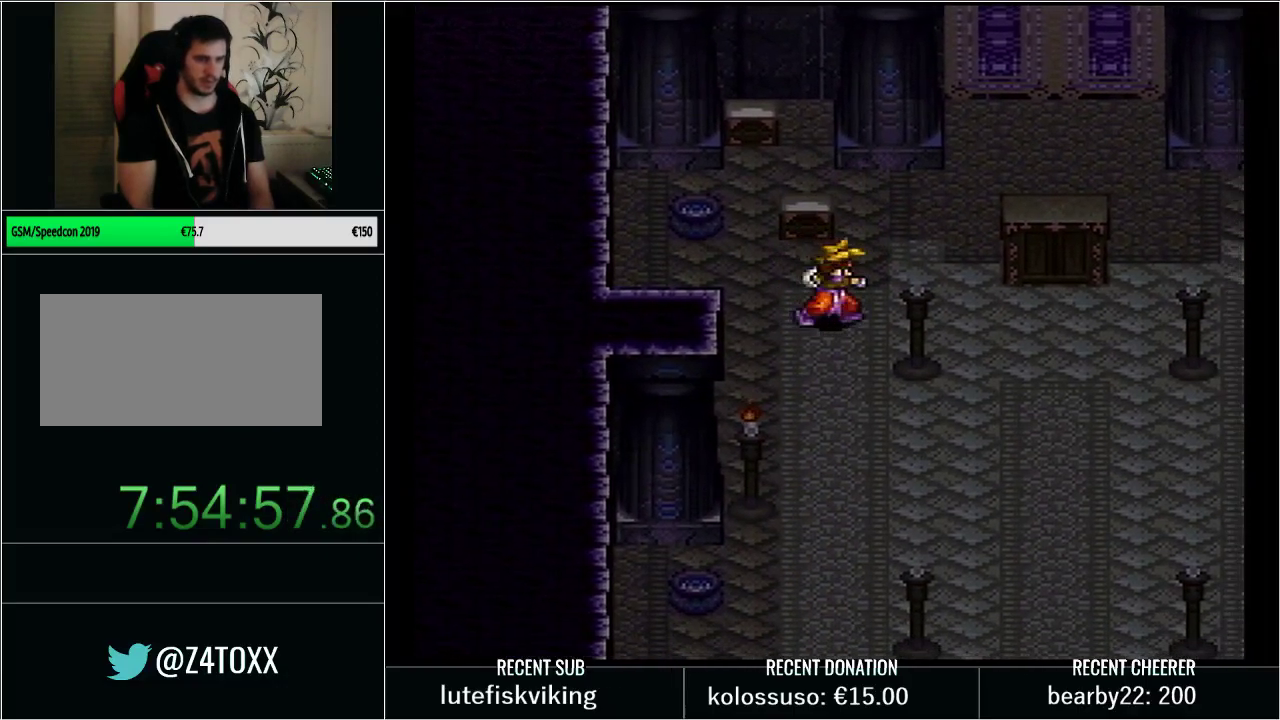
{"buttons": ["DPAD_UP"], "events": [[133, "DPAD_LEFT", "down"], [267, "DPAD_UP", "down"], [483, "DPAD_LEFT", "up"]]}
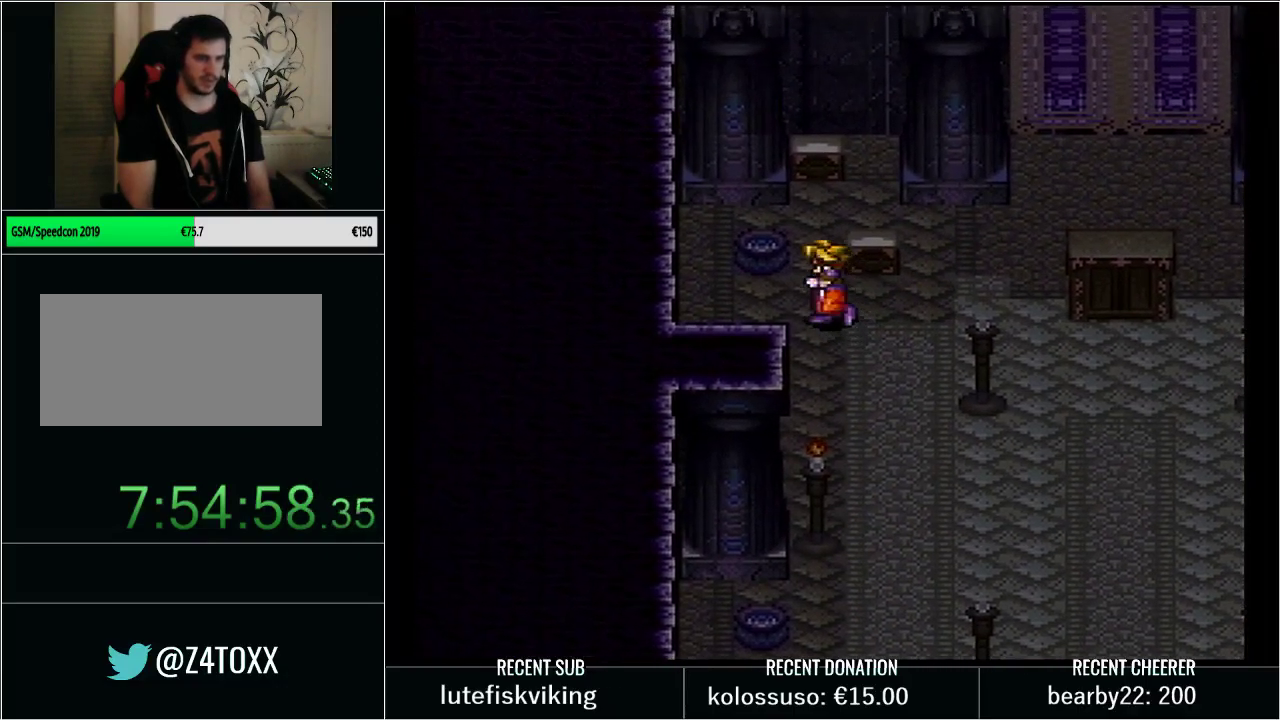
{"buttons": ["DPAD_DOWN"], "events": [[167, "DPAD_LEFT", "down"], [167, "L1", "down"], [200, "DPAD_UP", "up"], [317, "DPAD_LEFT", "up"], [350, "L1", "up"], [483, "DPAD_DOWN", "down"]]}
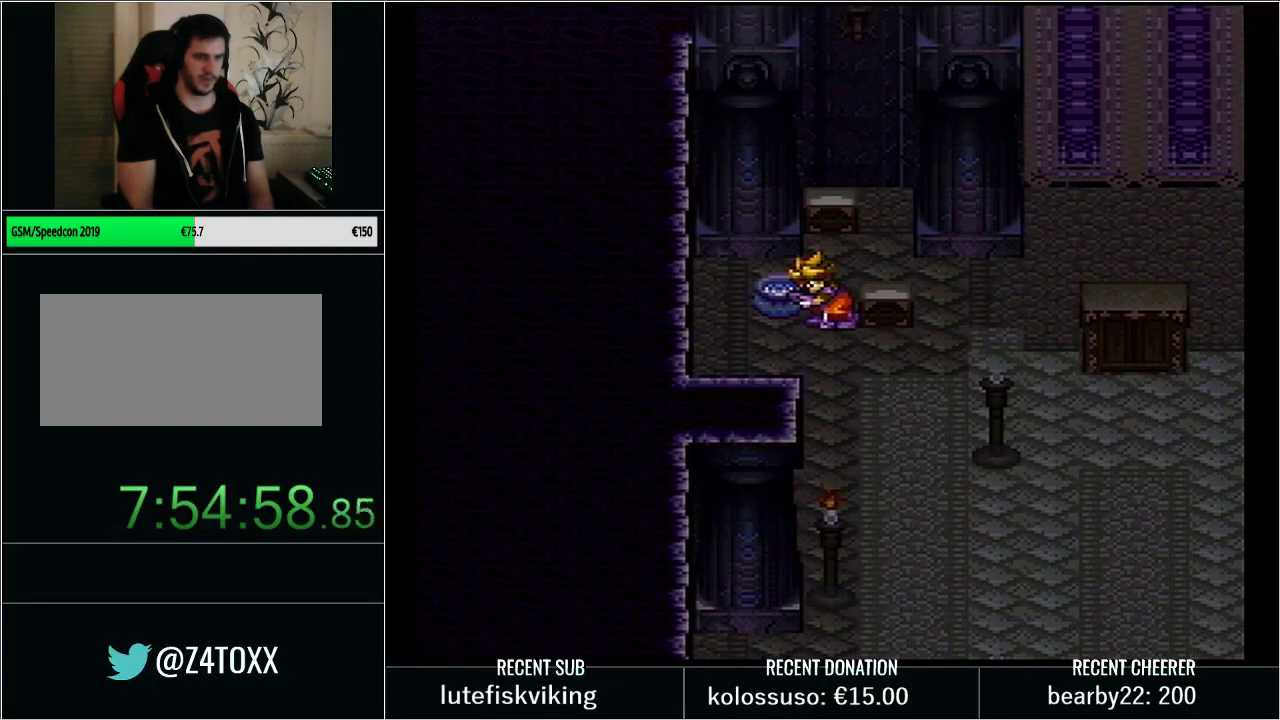
{"buttons": [], "events": [[267, "DPAD_RIGHT", "down"], [300, "DPAD_DOWN", "up"], [500, "DPAD_RIGHT", "up"]]}
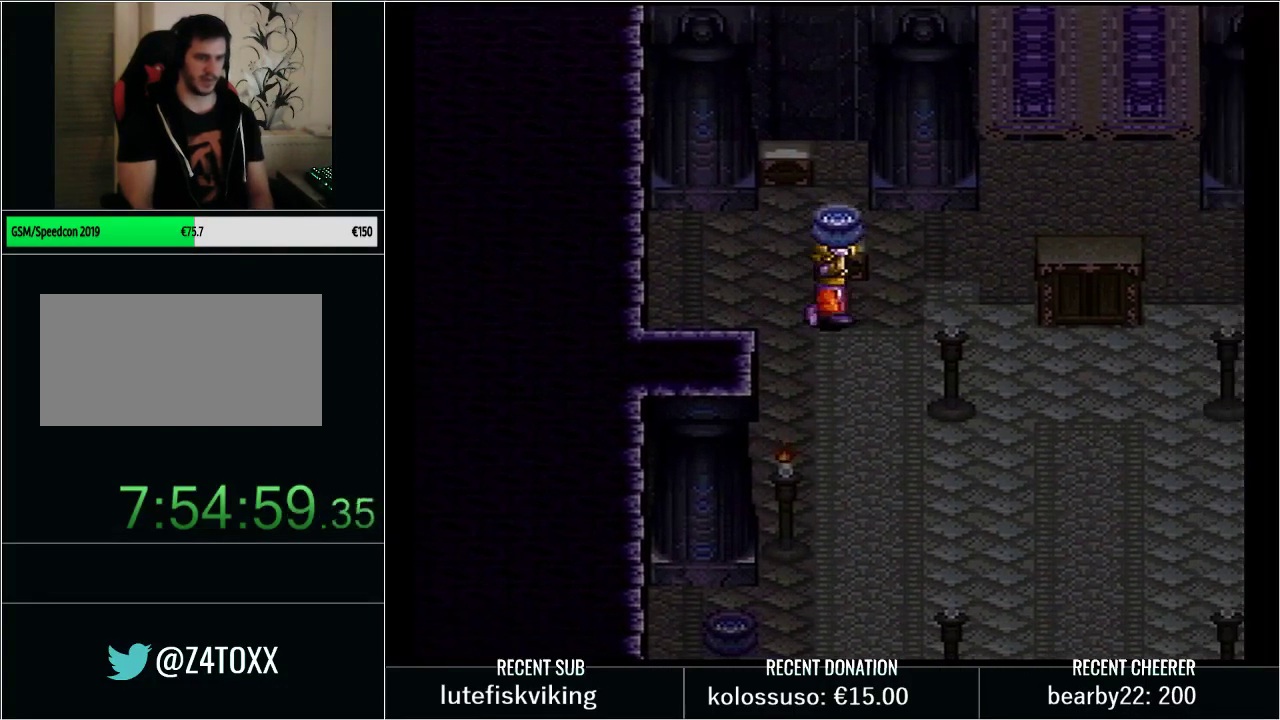
{"buttons": [], "events": [[250, "DPAD_LEFT", "down"], [317, "DPAD_LEFT", "up"]]}
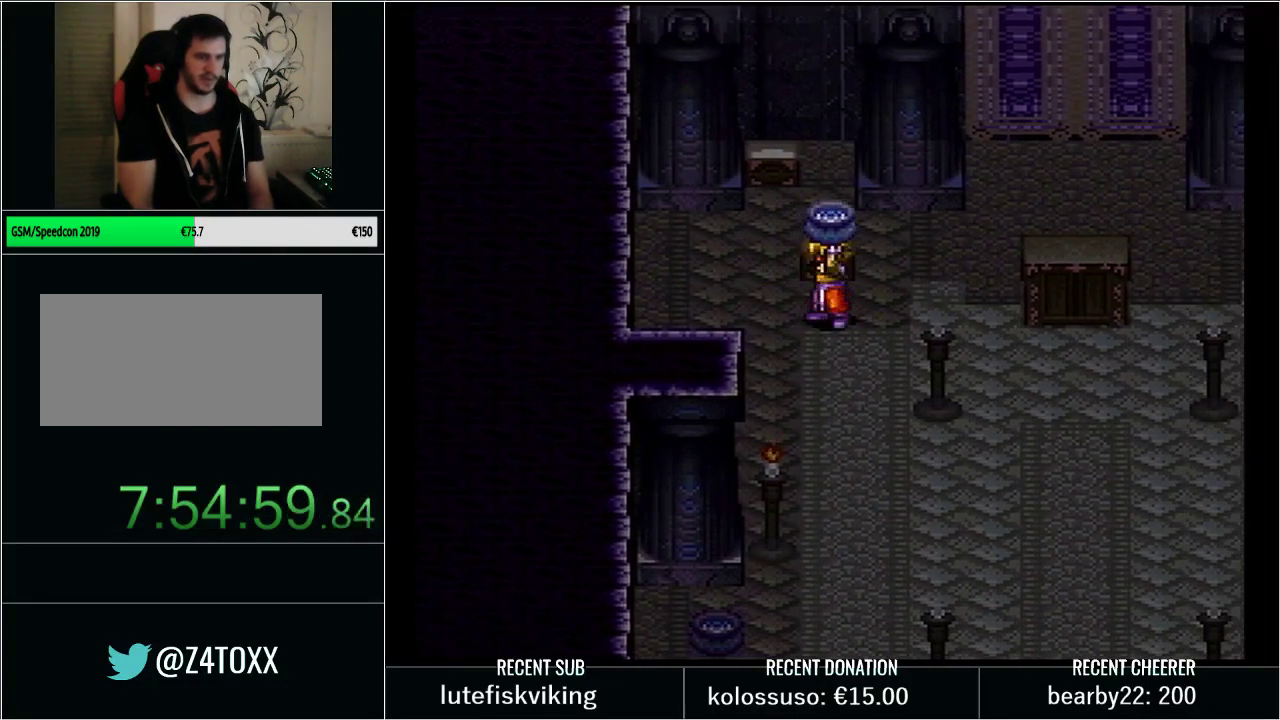
{"buttons": [], "events": []}
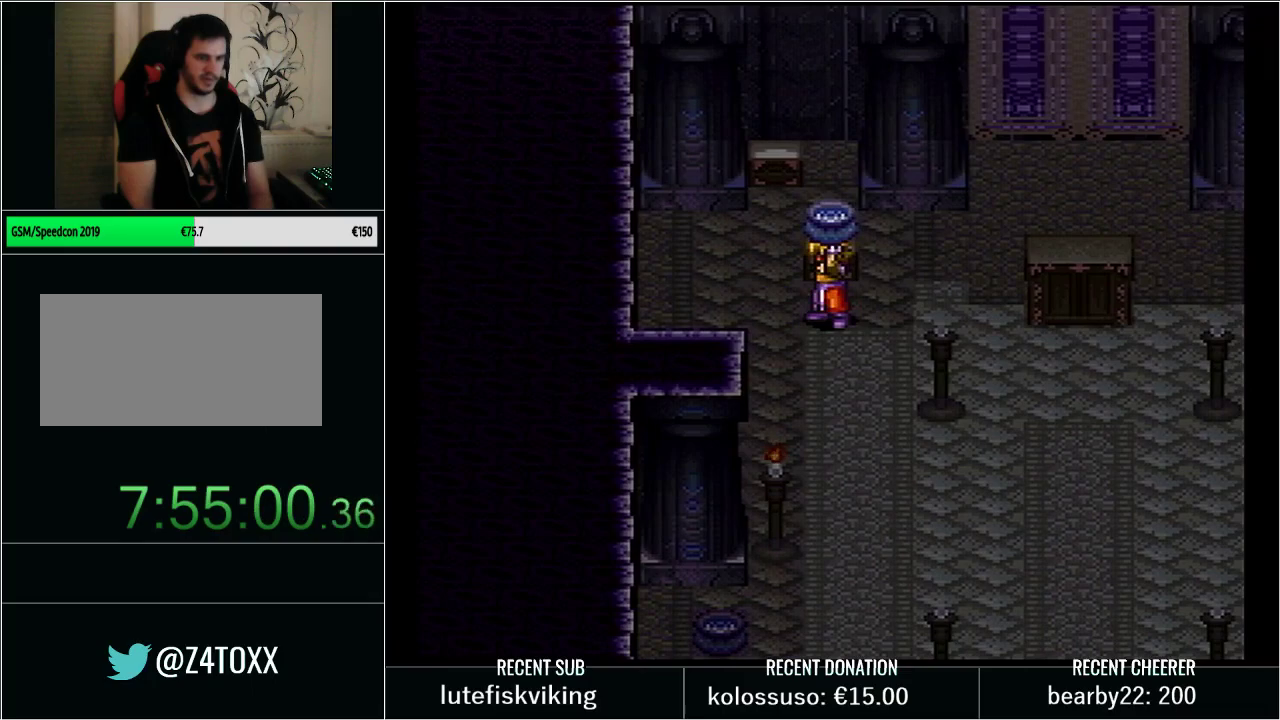
{"buttons": ["X", "DPAD_DOWN"], "events": [[67, "DPAD_DOWN", "down"], [133, "DPAD_DOWN", "up"], [383, "Y", "down"], [417, "DPAD_DOWN", "down"], [450, "X", "down"], [483, "Y", "up"]]}
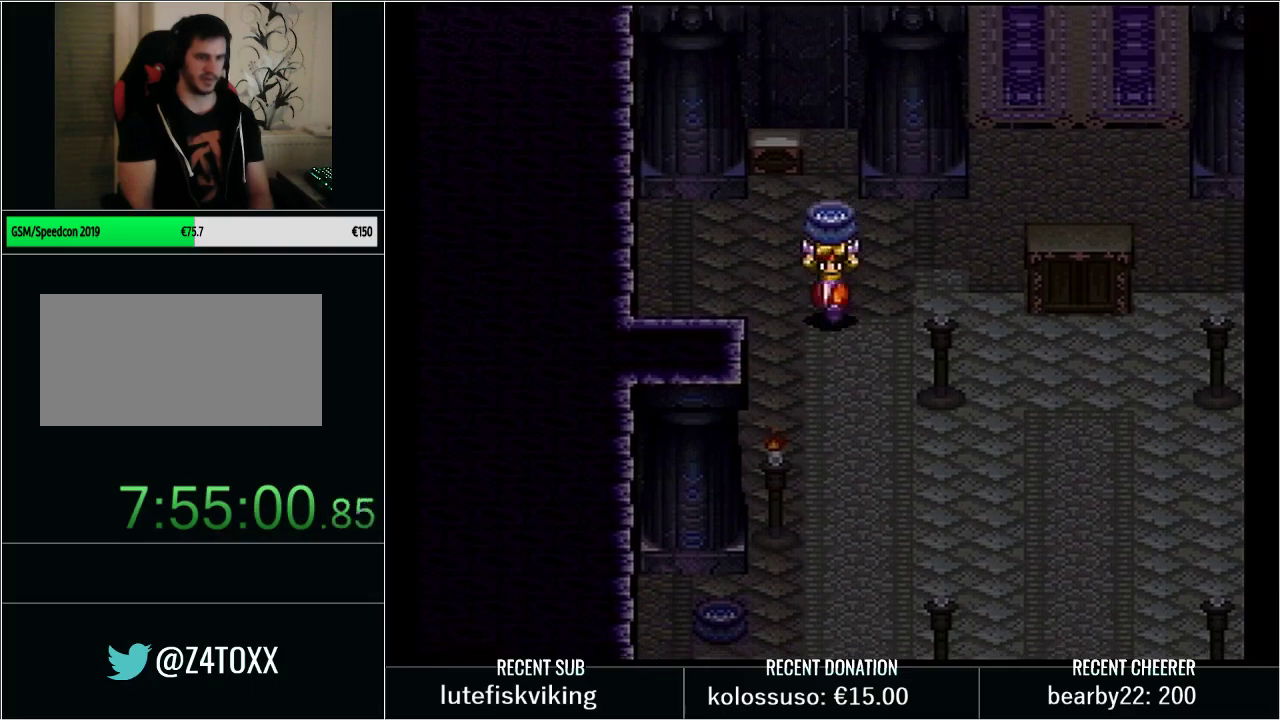
{"buttons": [], "events": [[67, "DPAD_DOWN", "up"], [167, "X", "up"]]}
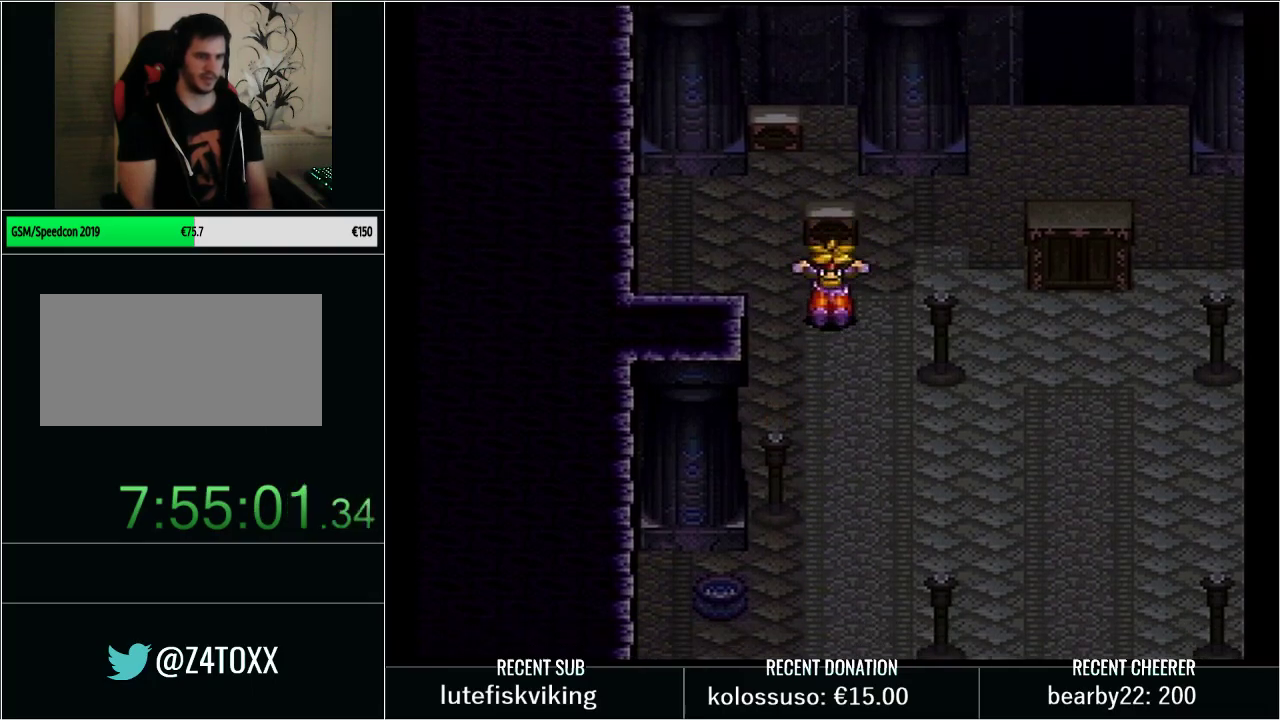
{"buttons": [], "events": []}
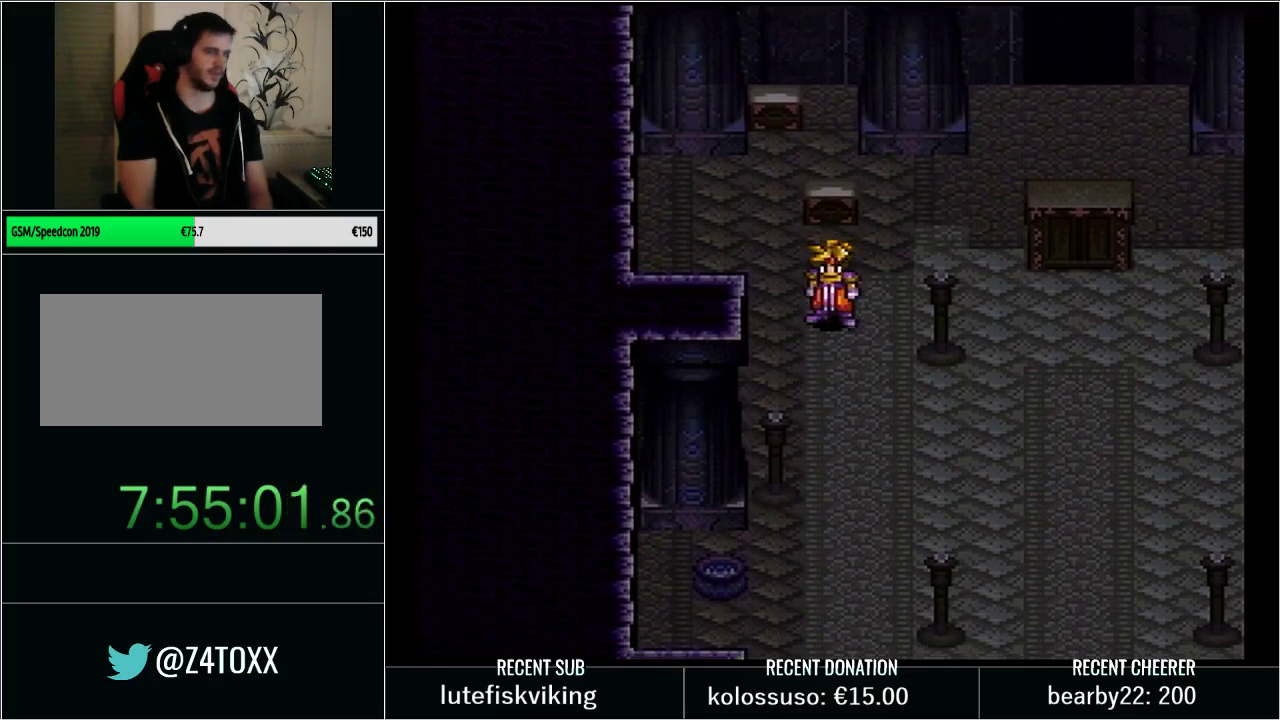
{"buttons": [], "events": []}
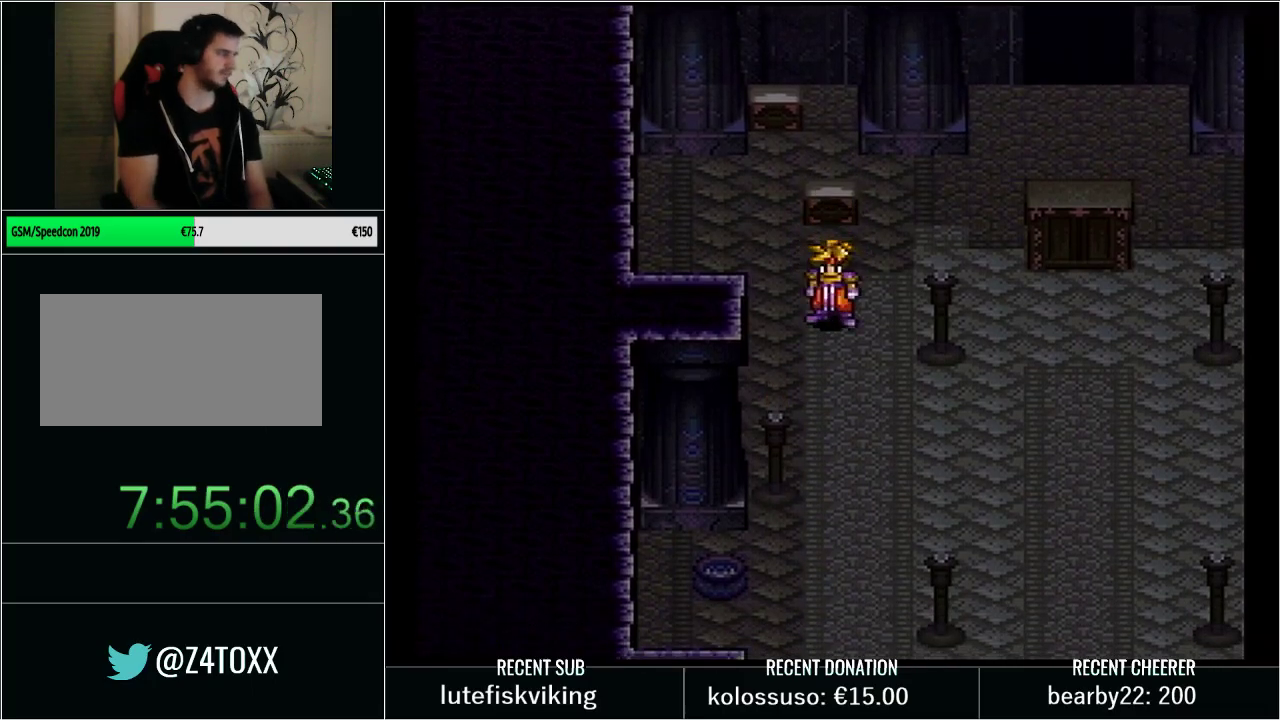
{"buttons": [], "events": []}
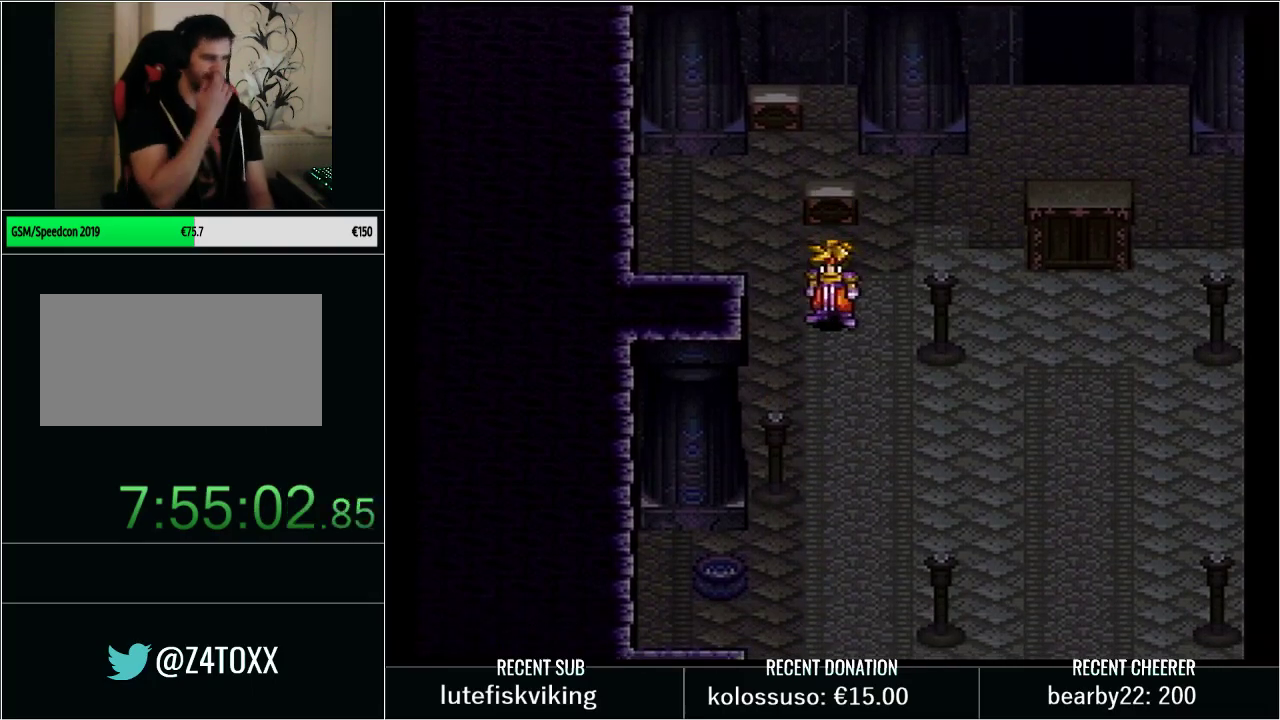
{"buttons": [], "events": []}
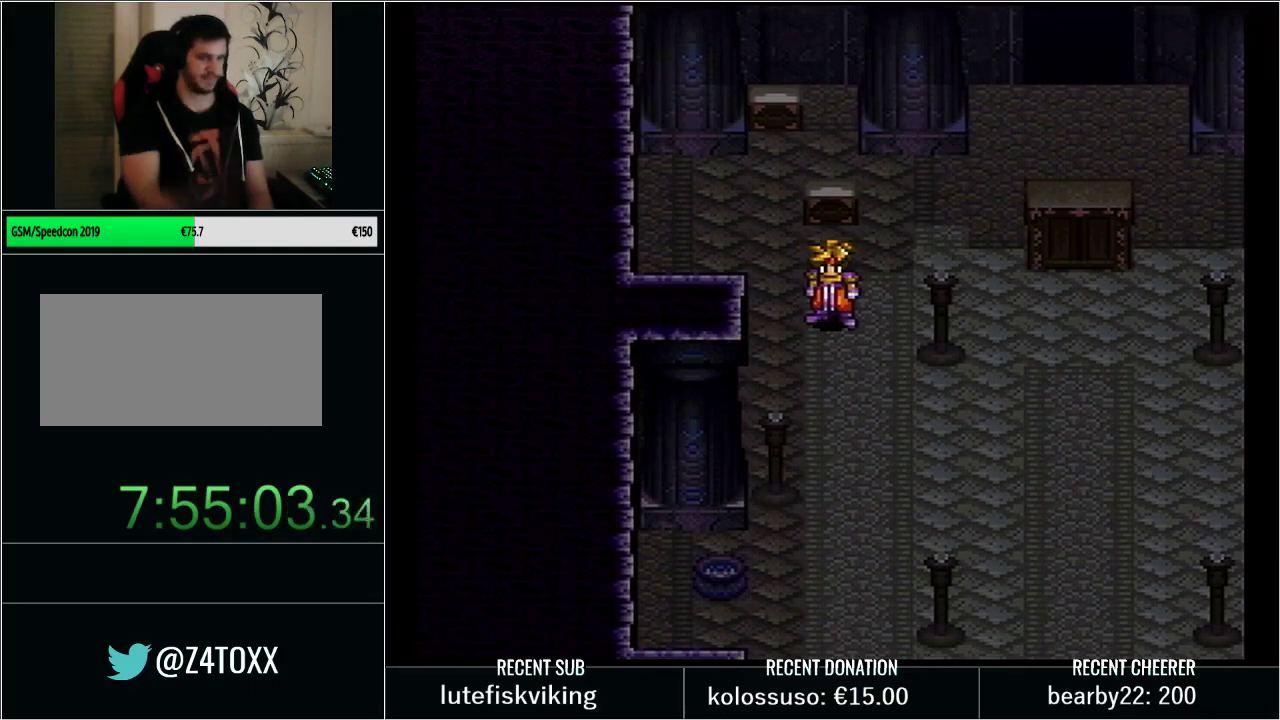
{"buttons": [], "events": [[233, "START", "down"], [267, "L1", "down"], [350, "L1", "up"], [350, "START", "up"]]}
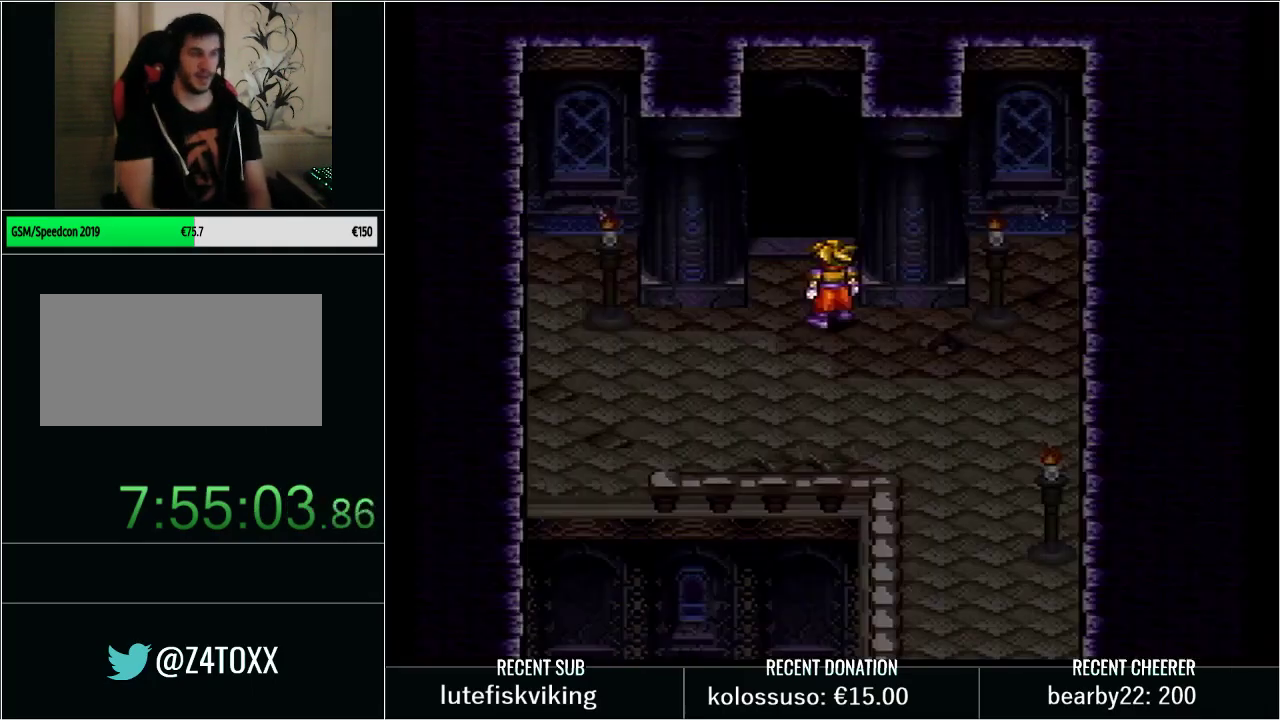
{"buttons": ["Y", "DPAD_UP"], "events": [[350, "Y", "down"], [383, "DPAD_UP", "down"]]}
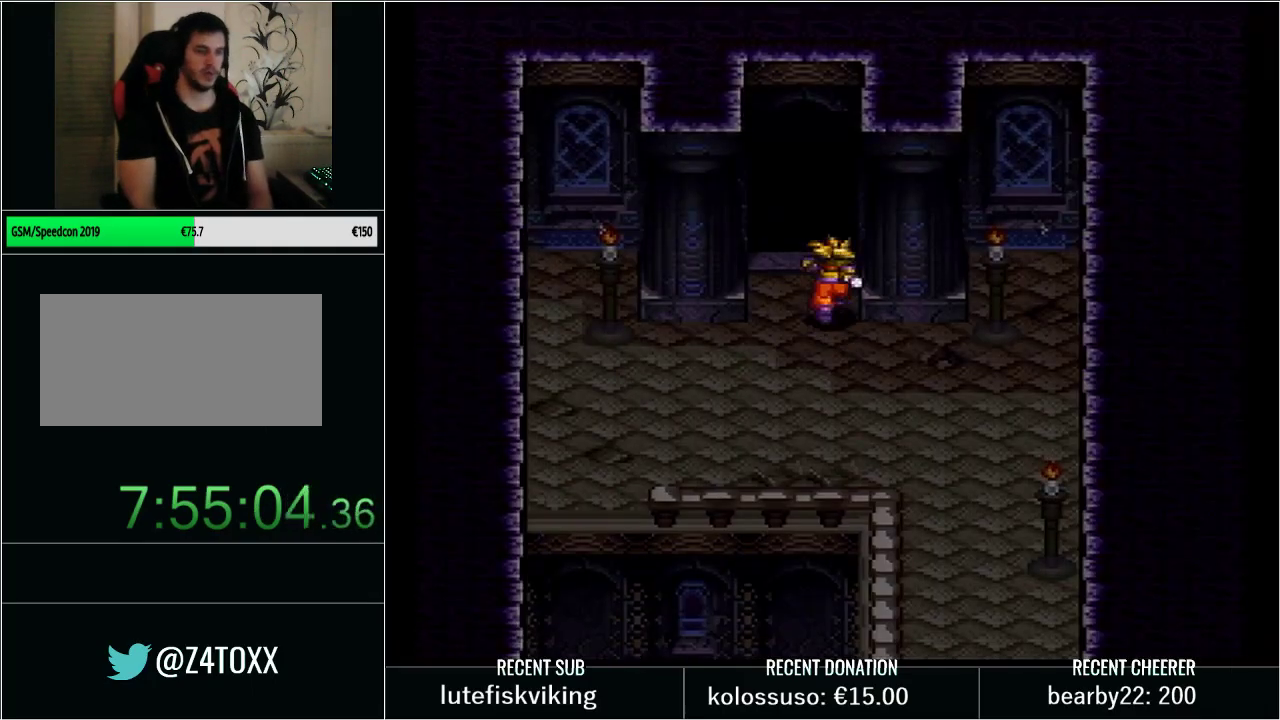
{"buttons": ["Y"], "events": [[200, "Y", "up"], [217, "DPAD_UP", "up"], [500, "Y", "down"]]}
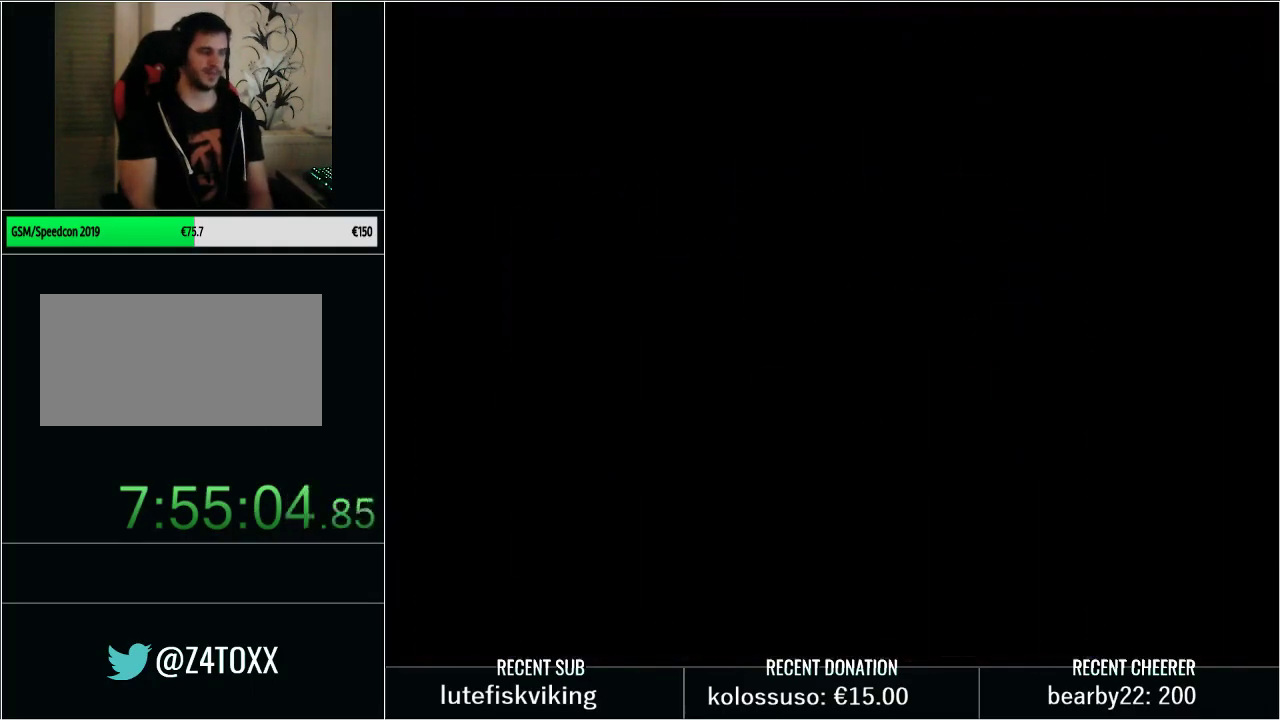
{"buttons": ["Y", "DPAD_UP", "DPAD_RIGHT"], "events": [[100, "DPAD_UP", "down"], [133, "DPAD_RIGHT", "down"]]}
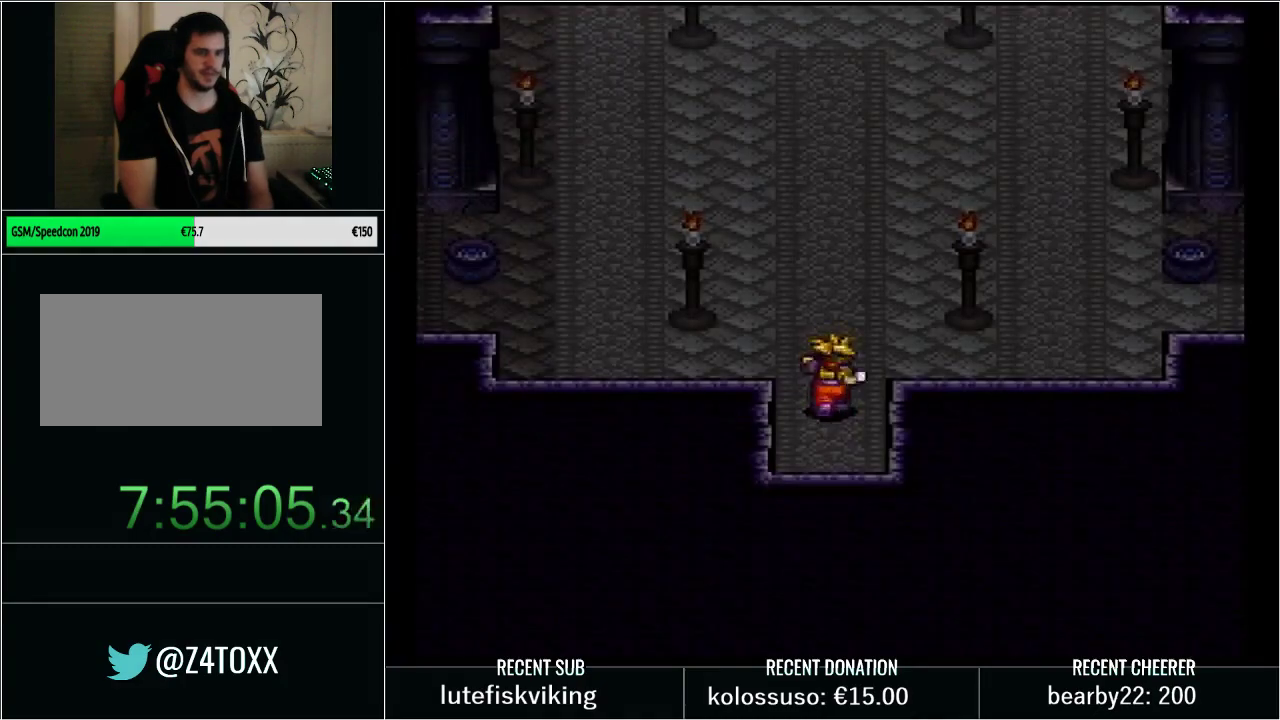
{"buttons": ["Y", "DPAD_DOWN", "DPAD_RIGHT"], "events": [[283, "DPAD_UP", "up"], [483, "DPAD_DOWN", "down"]]}
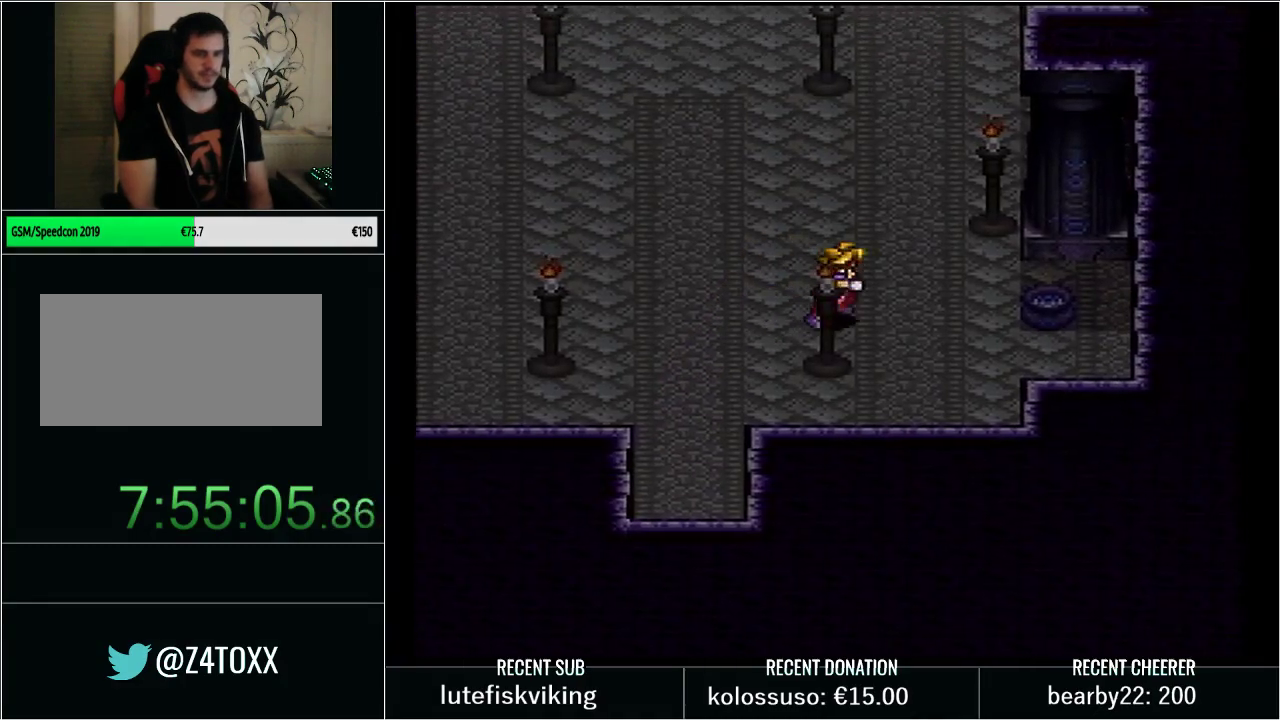
{"buttons": [], "events": [[50, "DPAD_DOWN", "up"], [300, "L1", "down"], [383, "DPAD_RIGHT", "up"], [383, "Y", "up"], [417, "L1", "up"]]}
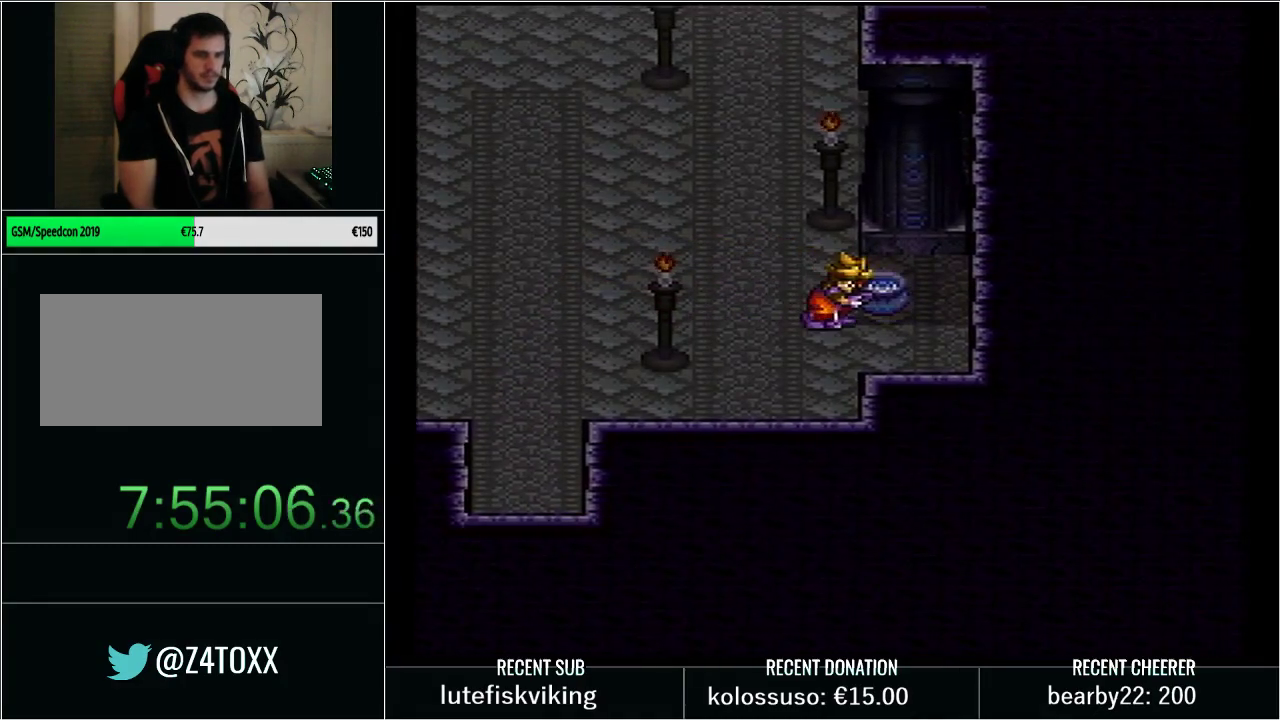
{"buttons": ["X", "Y", "DPAD_LEFT"], "events": [[50, "DPAD_LEFT", "down"], [50, "Y", "down"], [450, "X", "down"]]}